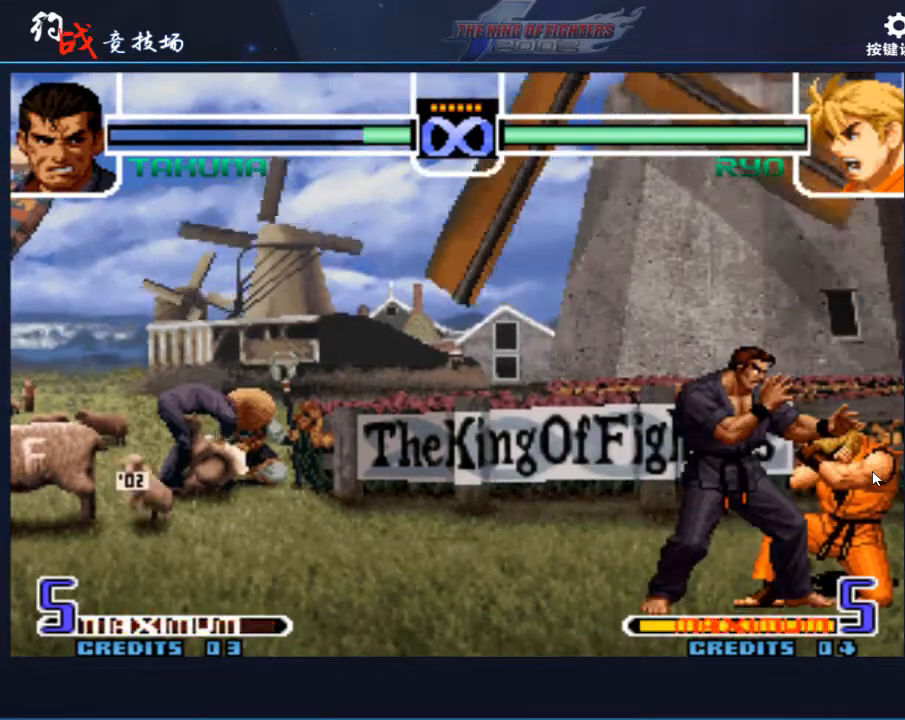
Gameplay with a controller (arcade stick); each line is a JSON object with the inputs held at the frame after it. "events" lists button and stick changes between this image and that frame as [ms after this image, input, new state], when the widget could be followed in between. Not read: L3 R3.
{"buttons": [], "left_stick": "center", "events": []}
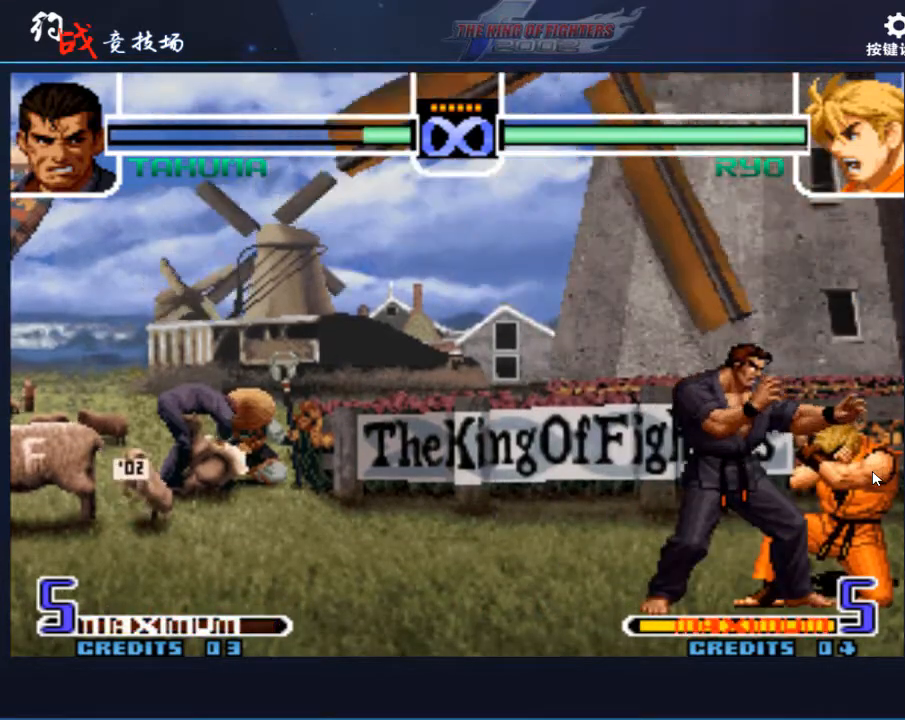
{"buttons": [], "left_stick": "center", "events": []}
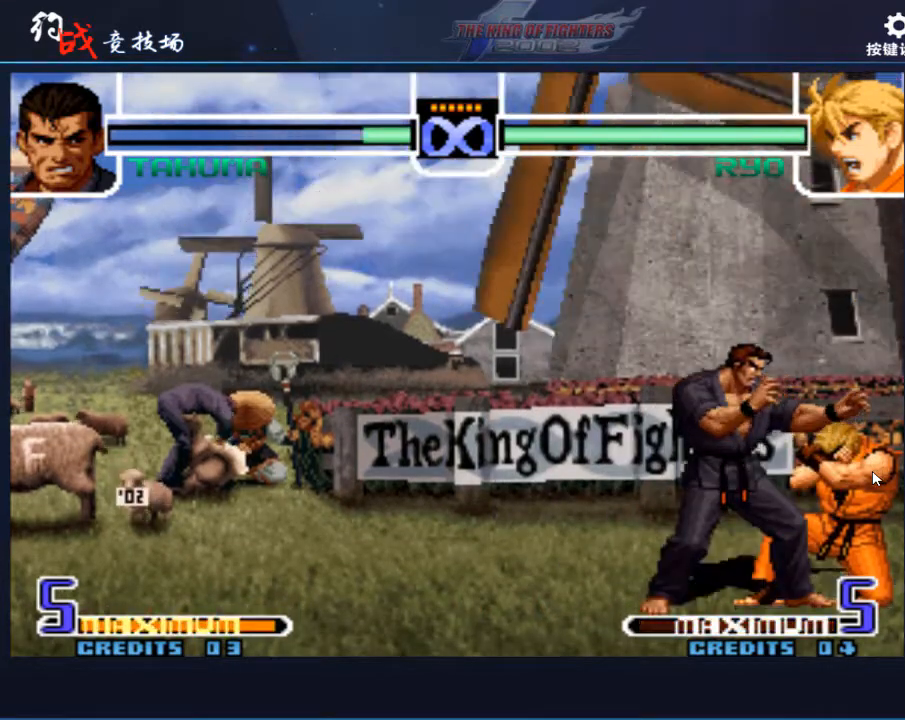
{"buttons": [], "left_stick": "center", "events": []}
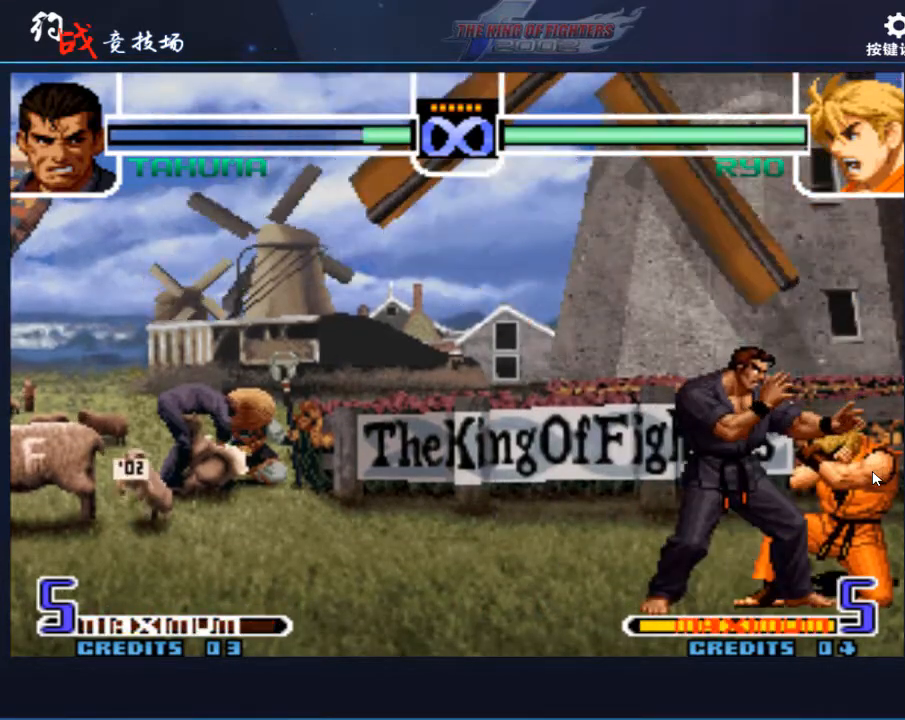
{"buttons": [], "left_stick": "center", "events": []}
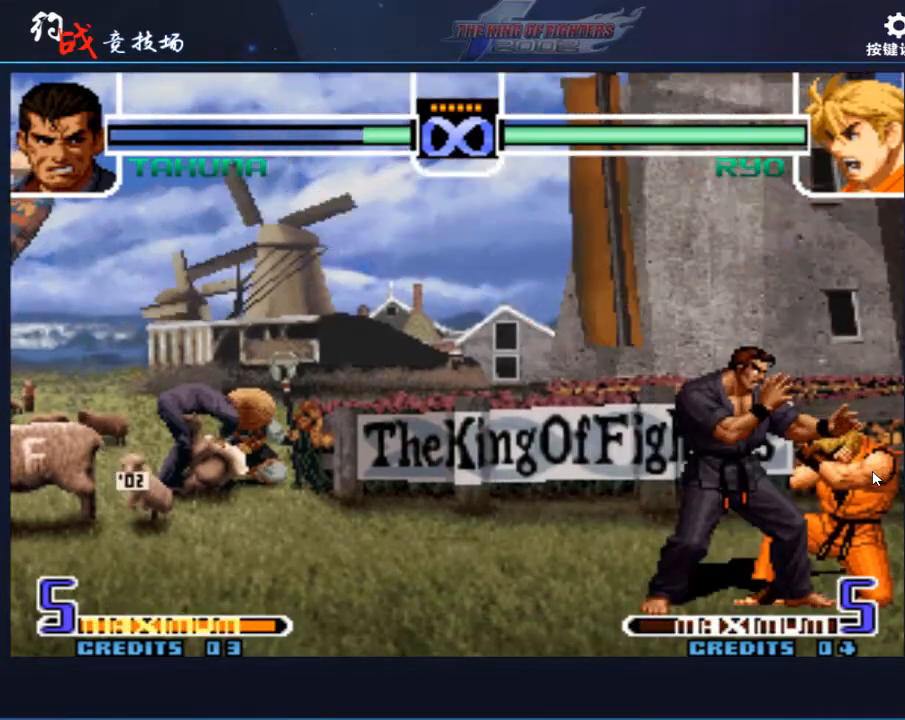
{"buttons": [], "left_stick": "up-right", "events": [[367, "left_stick", "down"], [467, "left_stick", "up-right"]]}
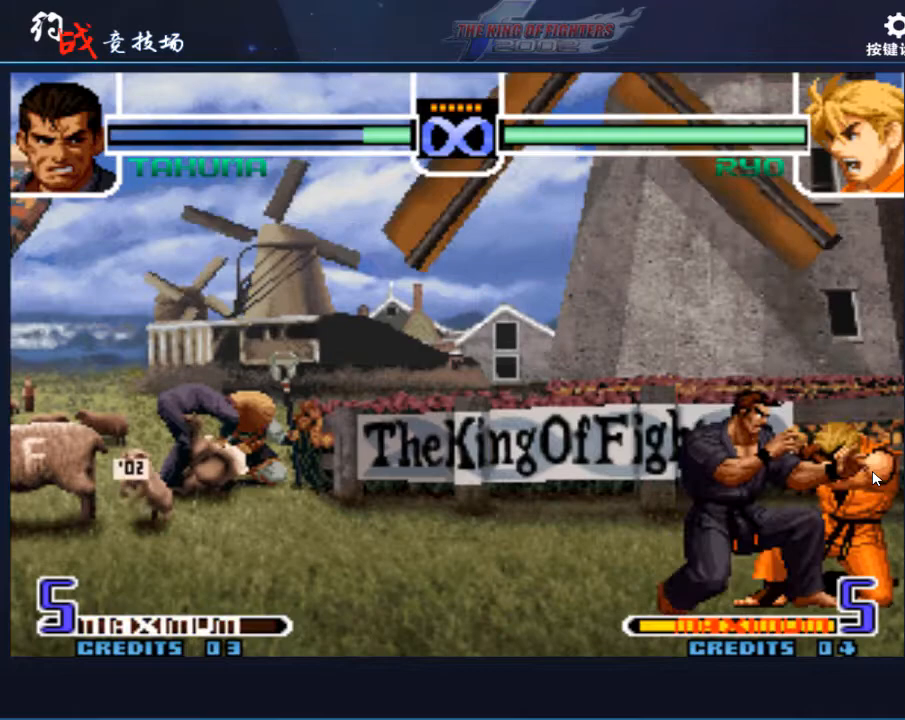
{"buttons": [], "left_stick": "right", "events": [[33, "left_stick", "center"], [300, "D", "down"], [367, "left_stick", "right"], [433, "D", "up"]]}
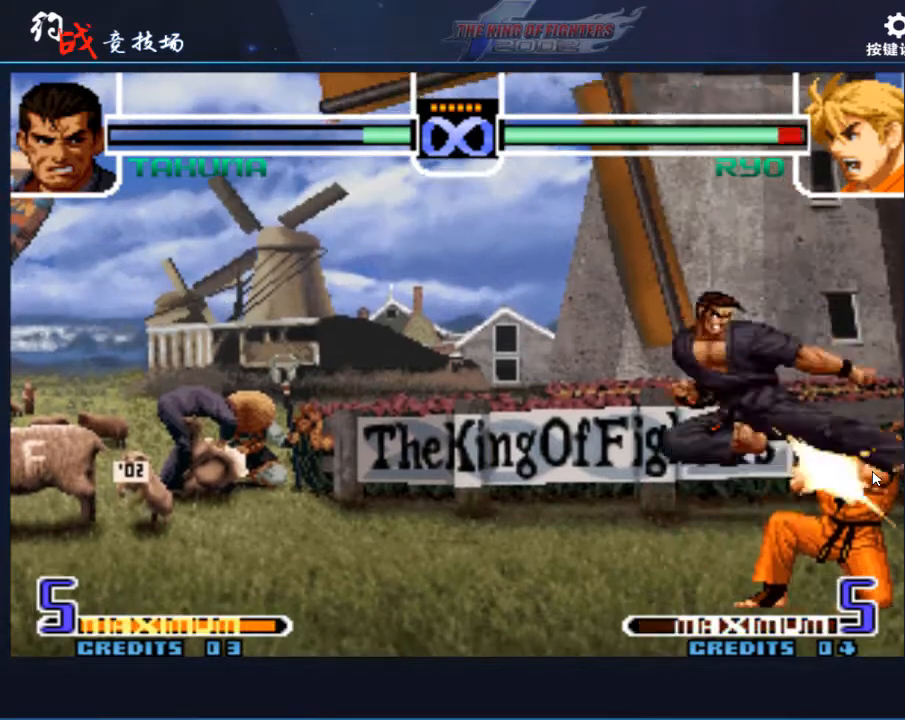
{"buttons": [], "left_stick": "center", "events": [[167, "C", "down"], [233, "C", "up"], [367, "B", "down"], [367, "C", "down"], [433, "B", "up"], [433, "C", "up"], [433, "left_stick", "up"], [500, "left_stick", "center"]]}
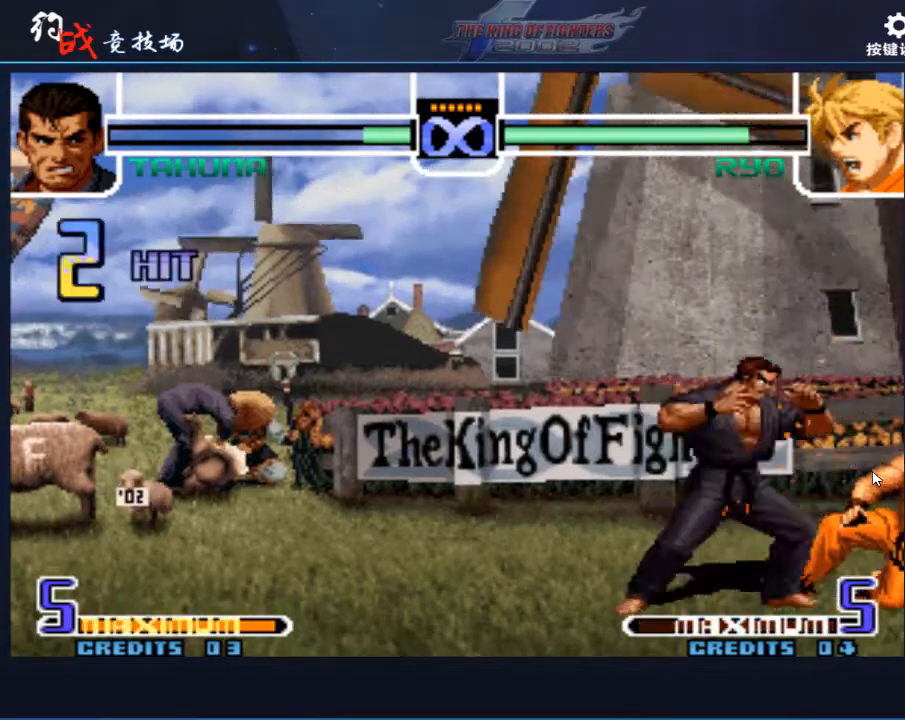
{"buttons": [], "left_stick": "center", "events": [[267, "B", "down"], [367, "B", "up"]]}
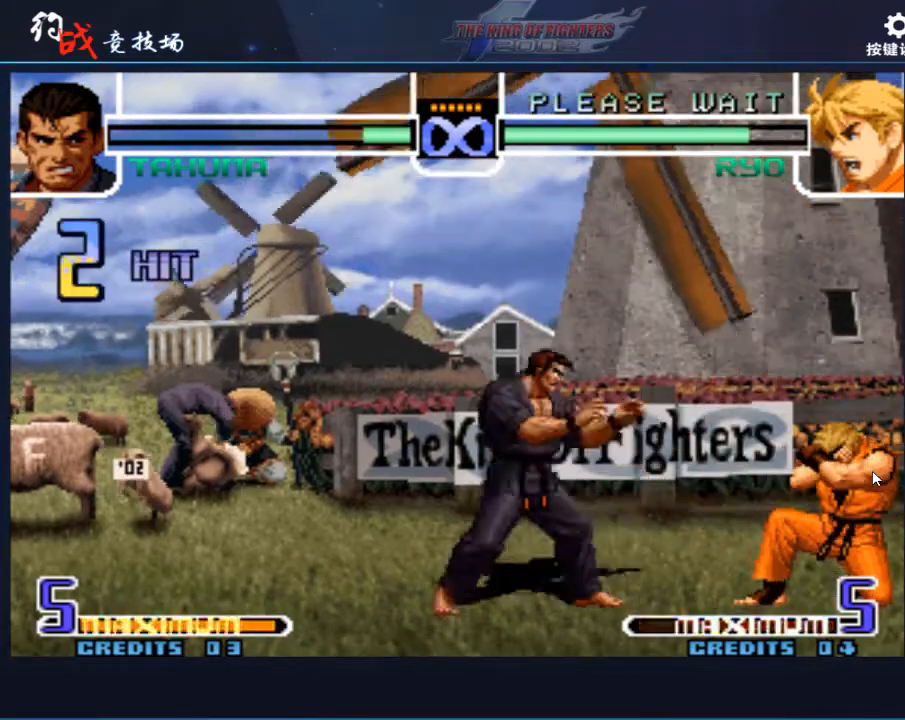
{"buttons": [], "left_stick": "center", "events": [[100, "left_stick", "left"], [233, "left_stick", "right"], [467, "left_stick", "center"]]}
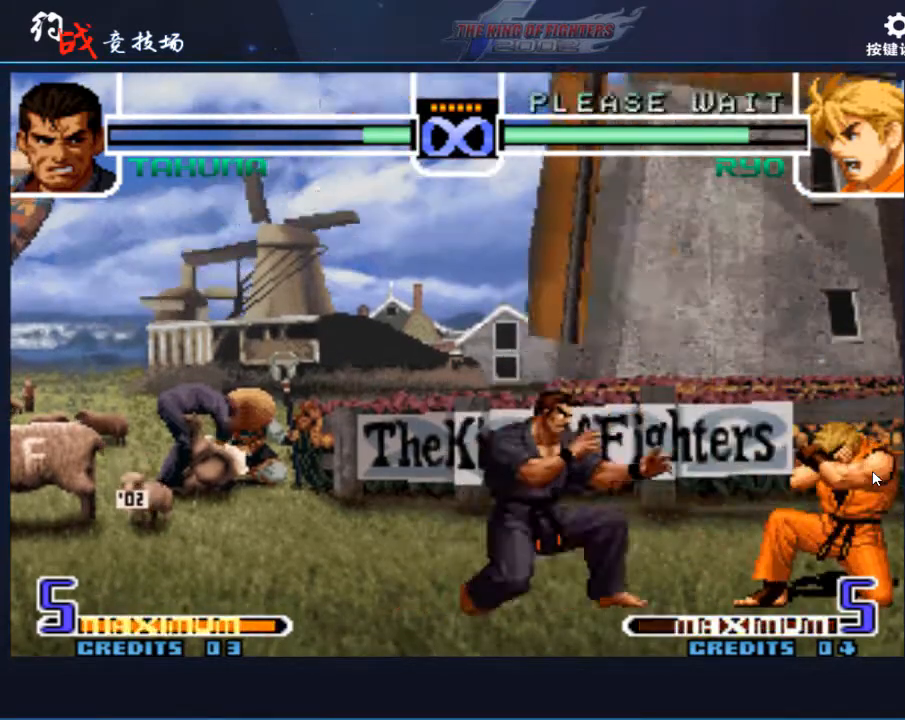
{"buttons": [], "left_stick": "right", "events": [[200, "D", "down"], [267, "left_stick", "right"], [333, "D", "up"]]}
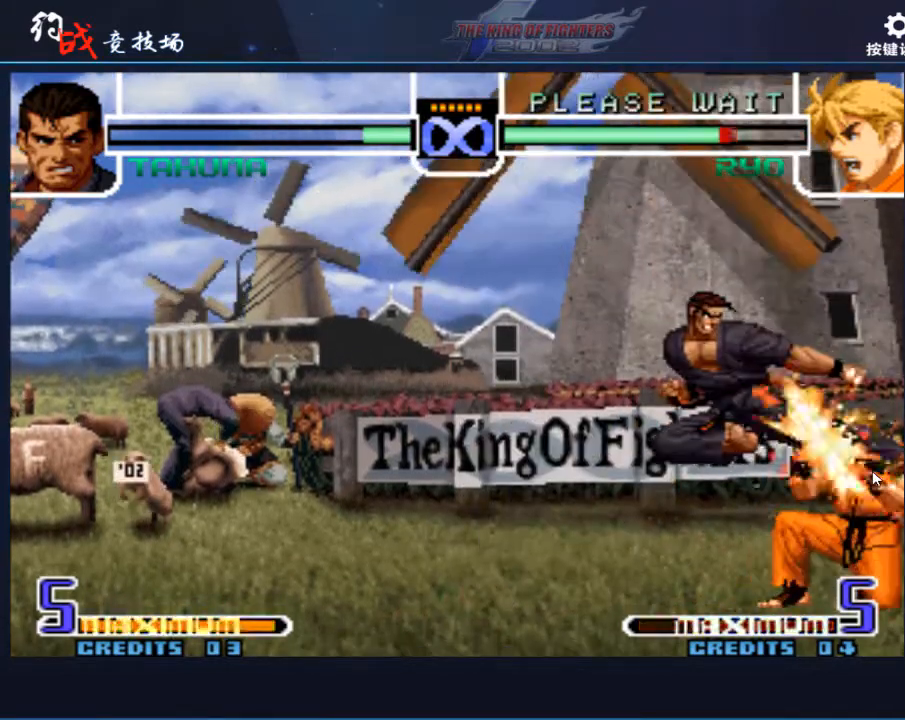
{"buttons": [], "left_stick": "center", "events": [[100, "C", "down"], [133, "C", "up"], [267, "B", "down"], [267, "C", "down"], [333, "B", "up"], [333, "C", "up"], [333, "left_stick", "up"], [433, "left_stick", "center"]]}
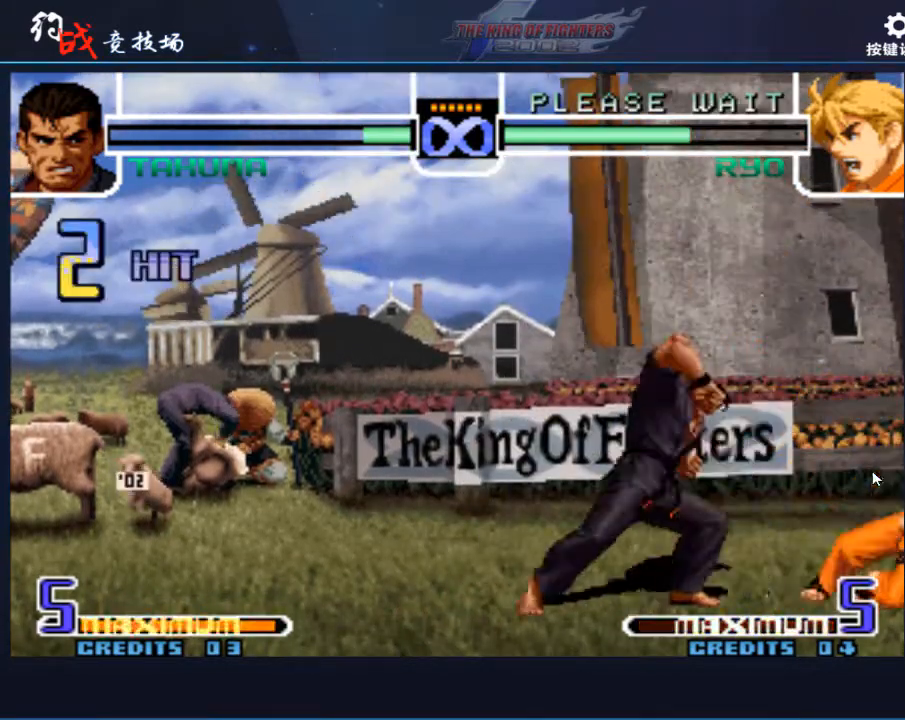
{"buttons": [], "left_stick": "center", "events": [[200, "B", "down"], [300, "B", "up"]]}
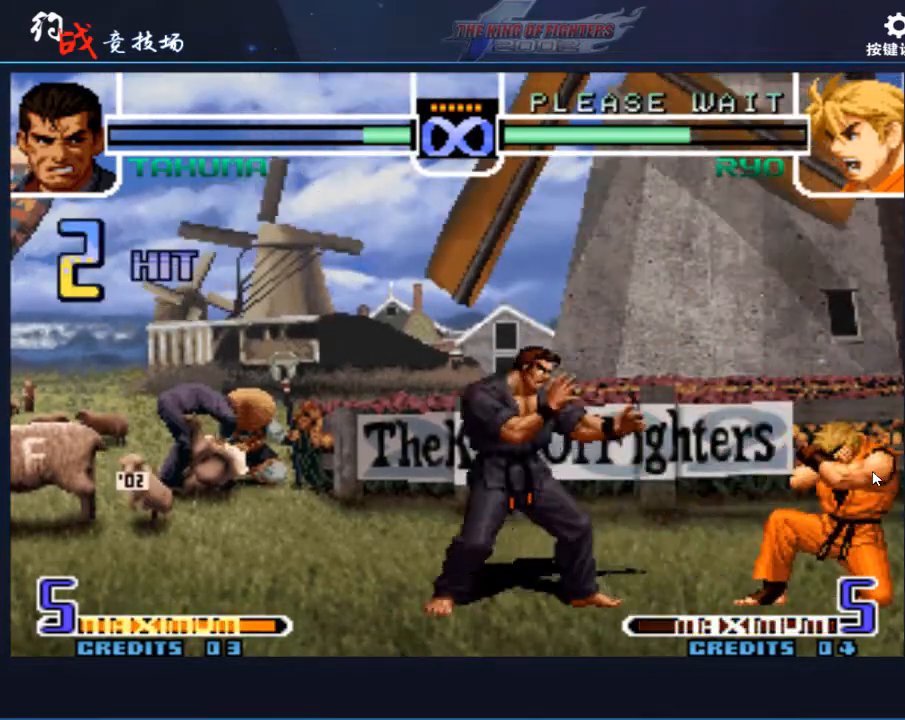
{"buttons": [], "left_stick": "center", "events": [[67, "left_stick", "right"], [133, "left_stick", "center"], [200, "left_stick", "down-right"], [300, "left_stick", "up-right"], [367, "left_stick", "center"]]}
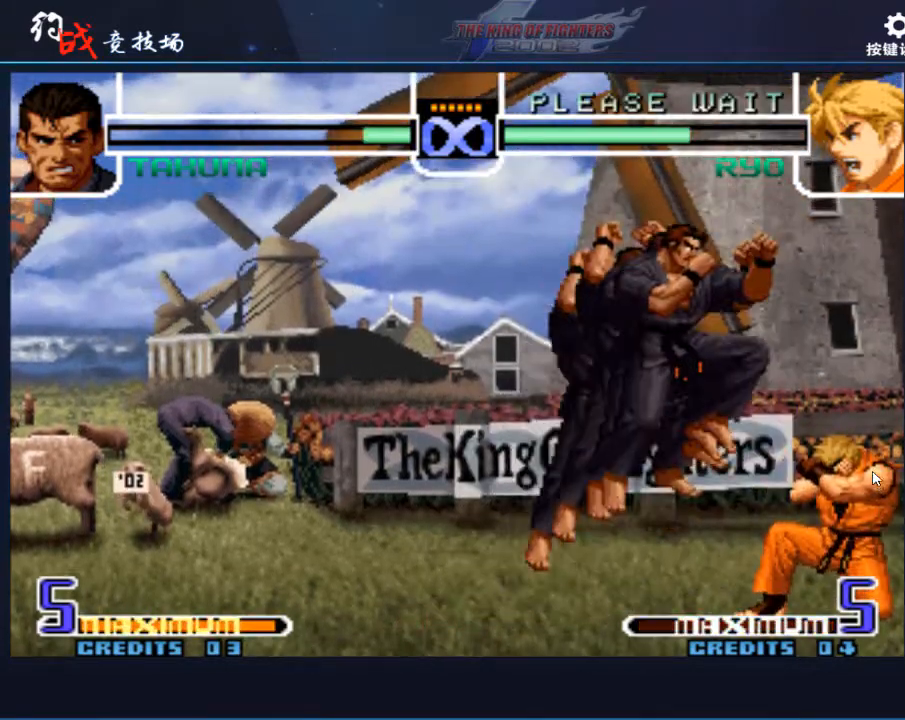
{"buttons": [], "left_stick": "right", "events": [[67, "D", "down"], [167, "D", "up"], [200, "left_stick", "right"], [433, "C", "down"], [500, "C", "up"]]}
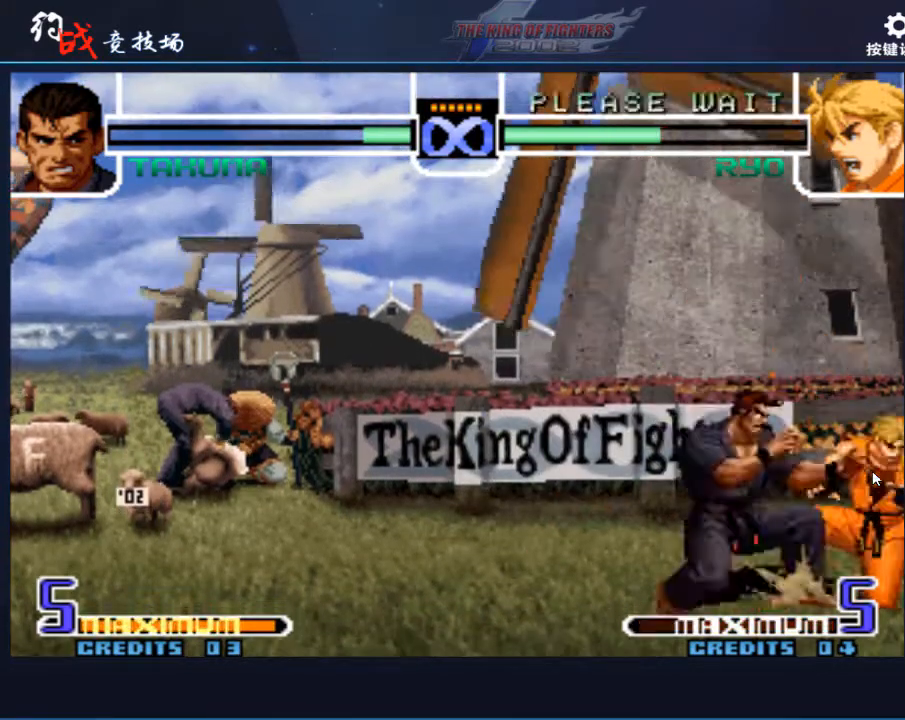
{"buttons": [], "left_stick": "center", "events": [[100, "left_stick", "center"], [167, "B", "down"], [167, "C", "down"], [200, "B", "up"], [200, "C", "up"], [200, "left_stick", "right"], [300, "left_stick", "center"]]}